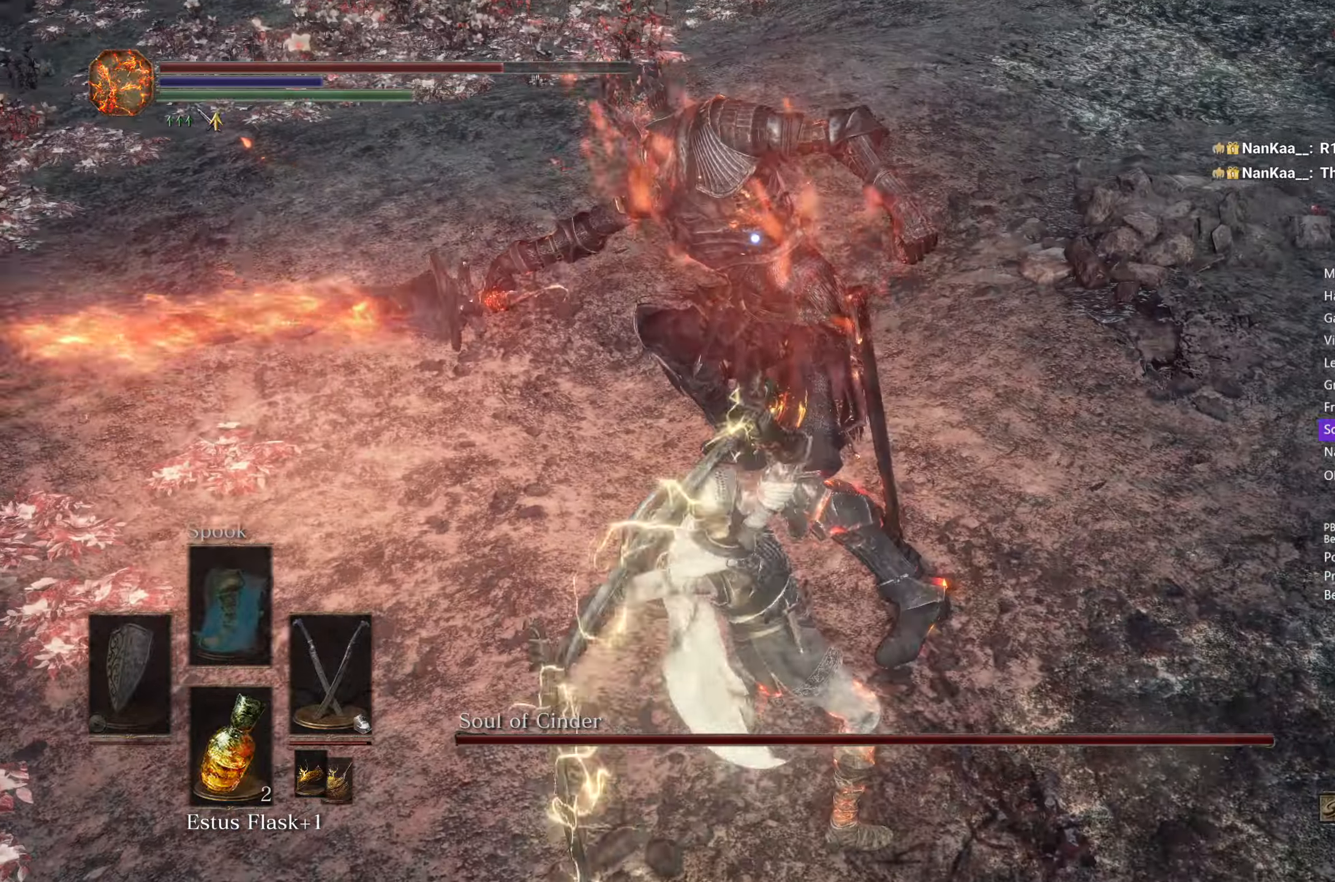
Gameplay with a controller (Xbox layout); each line is a JSON object with the inputs held at the frame after it. "events" lists button and stick changes between this image and that frame as [ms after this image, input, new state], when the widget could be followed in between. Not read: START.
{"buttons": ["B"], "left_stick": "down-right", "right_stick": "center", "events": [[67, "L1", "down"], [150, "L1", "up"], [250, "left_stick", "right"], [383, "left_stick", "down-right"], [450, "B", "down"]]}
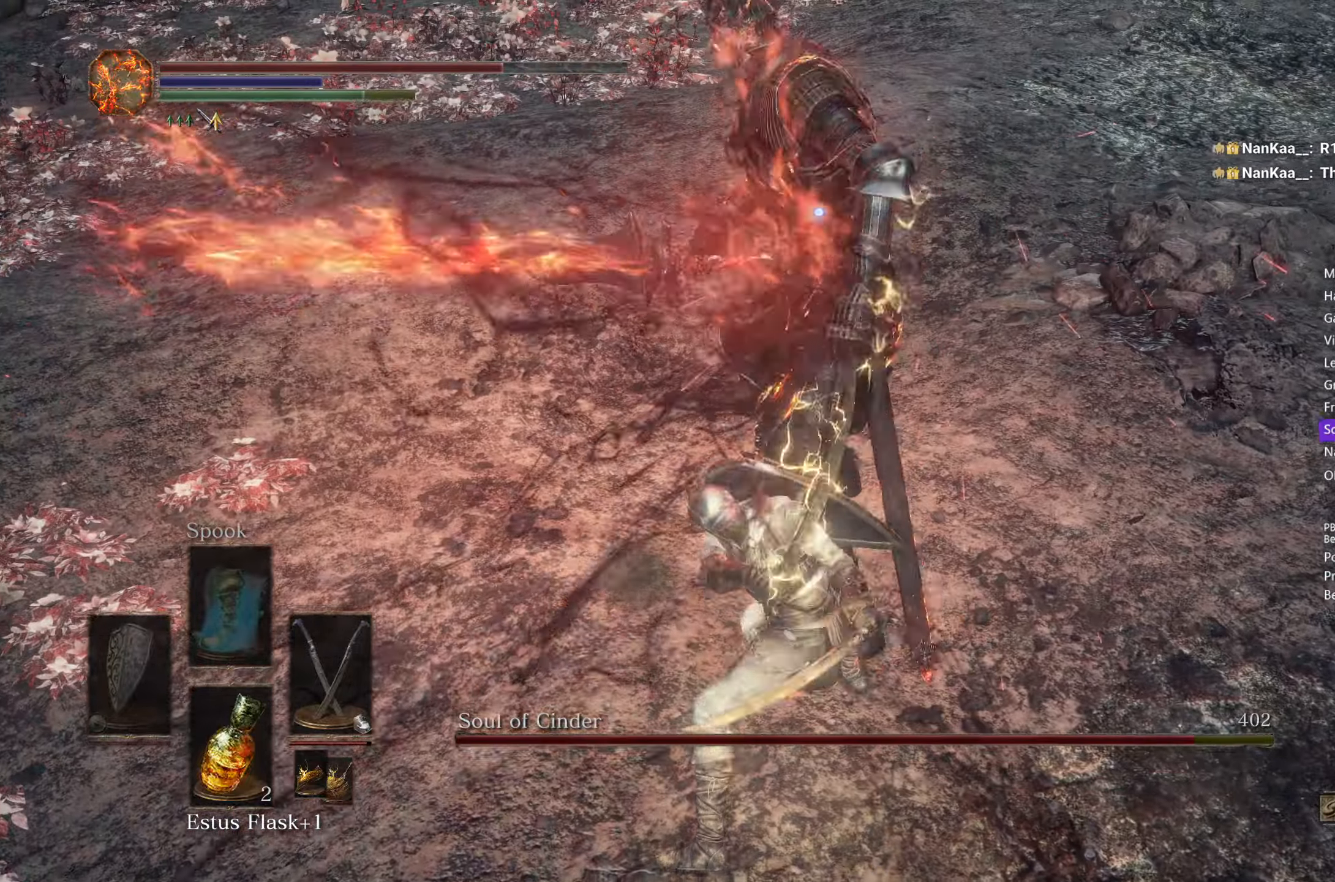
{"buttons": ["B"], "left_stick": "down", "right_stick": "center", "events": [[83, "left_stick", "down"]]}
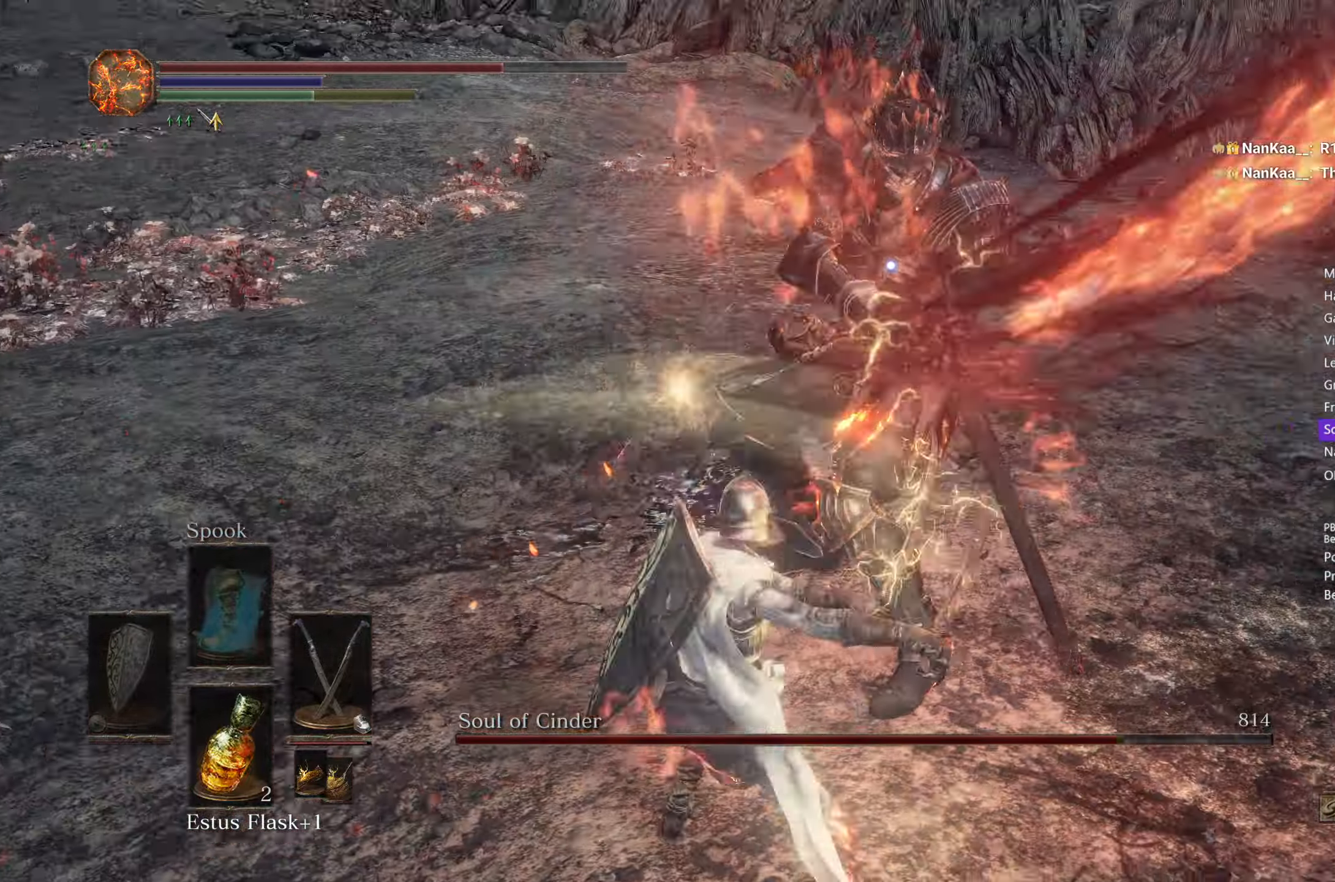
{"buttons": ["B"], "left_stick": "down", "right_stick": "center", "events": []}
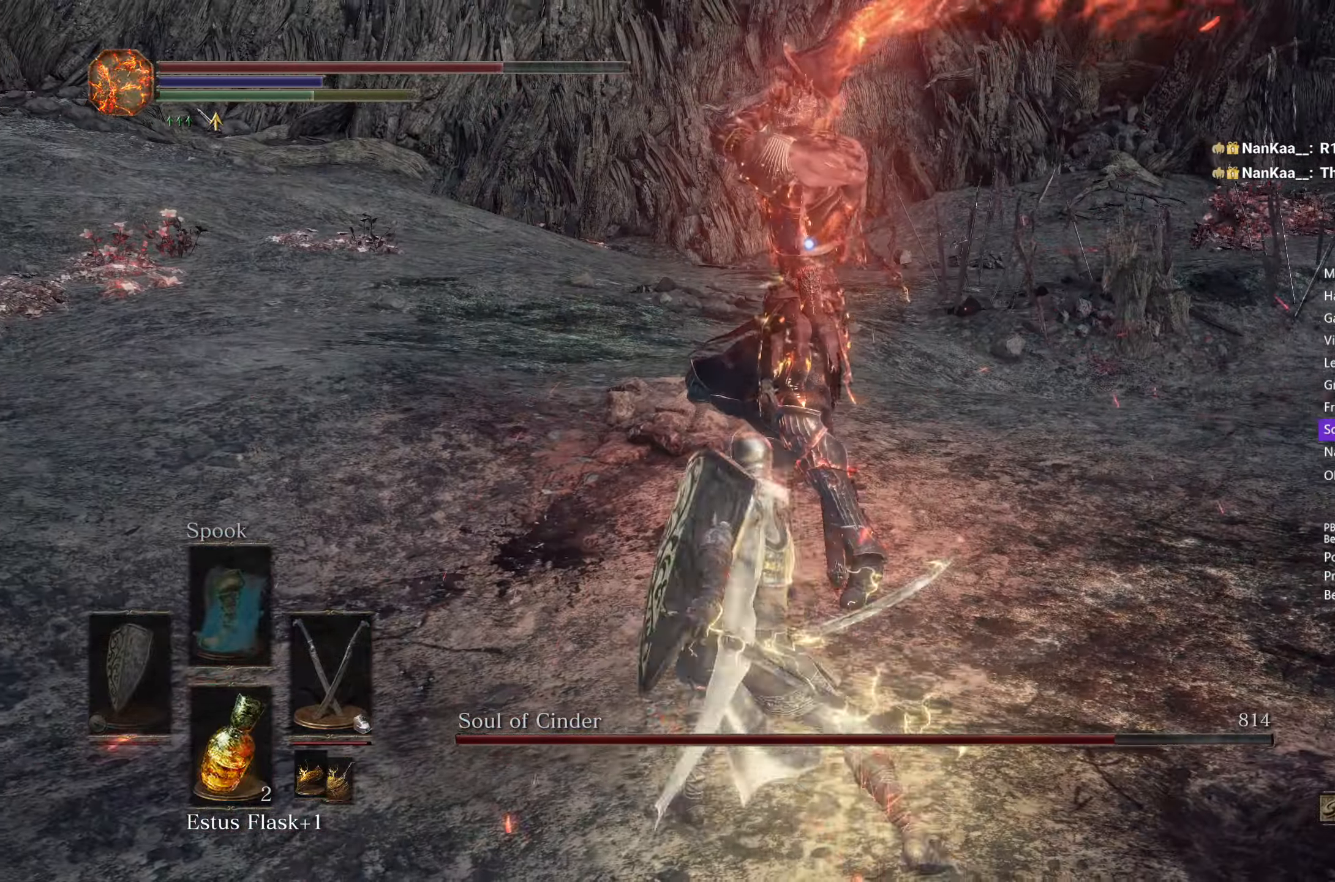
{"buttons": ["B"], "left_stick": "down", "right_stick": "center", "events": []}
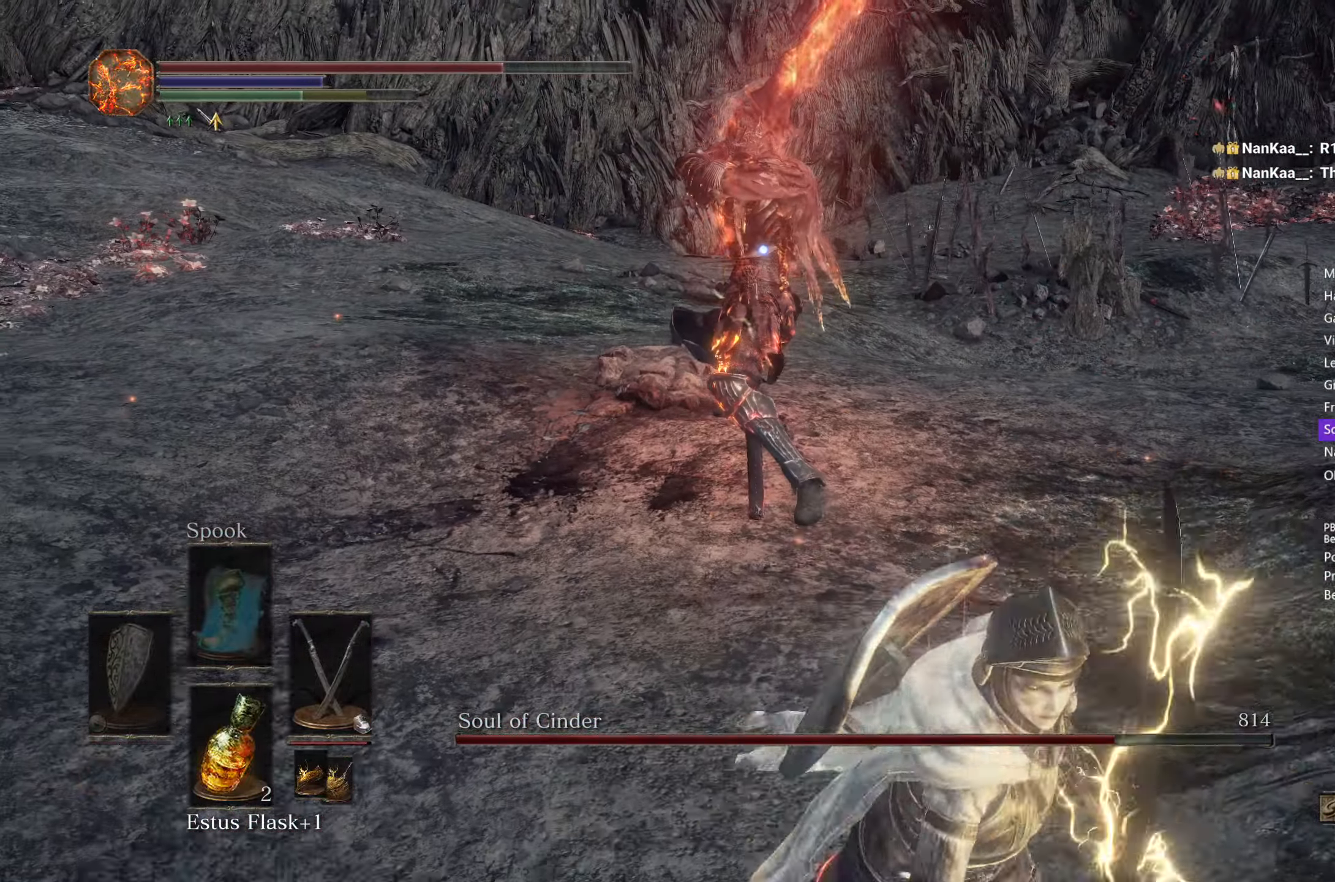
{"buttons": [], "left_stick": "down", "right_stick": "center", "events": [[117, "B", "up"], [350, "B", "down"], [433, "B", "up"]]}
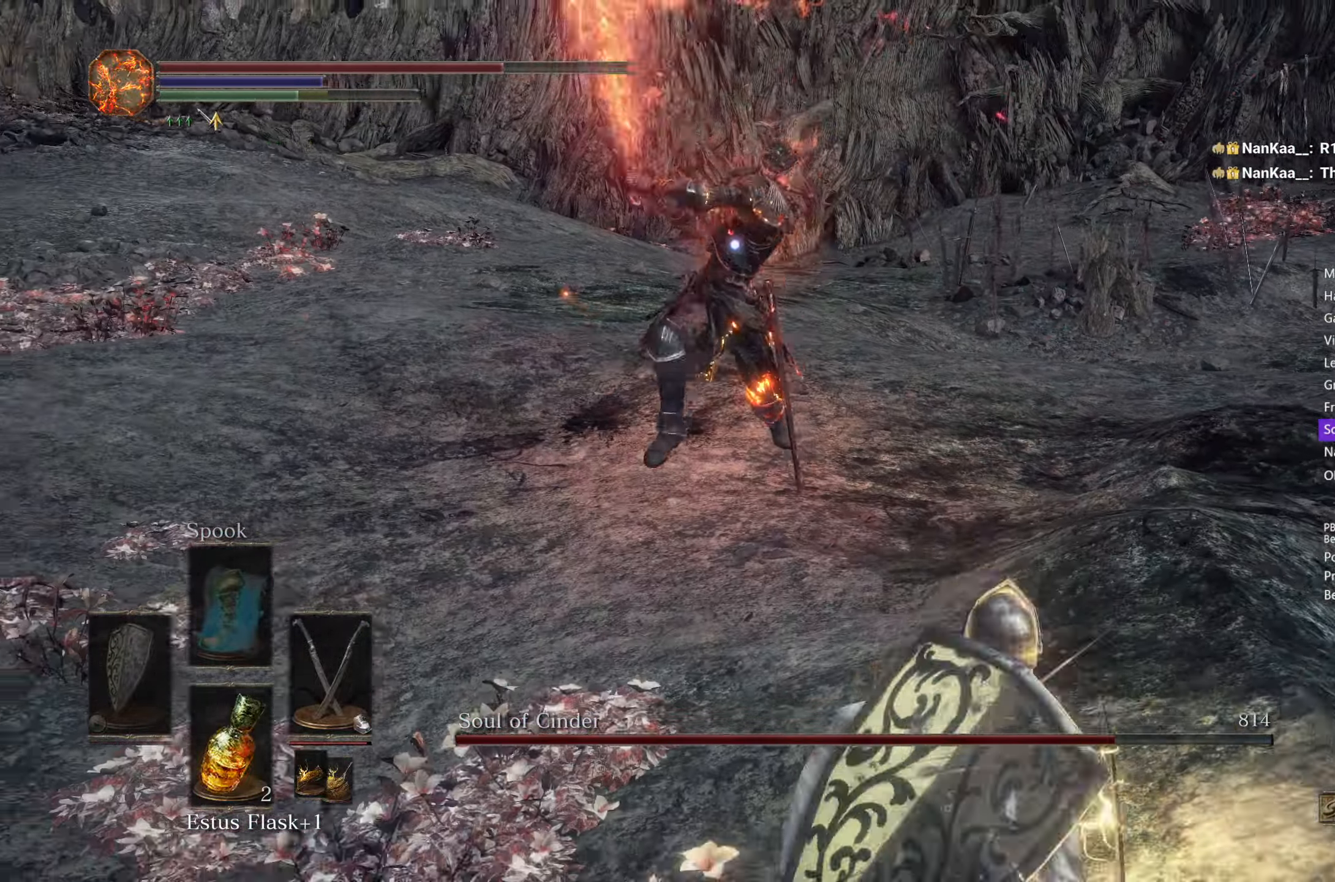
{"buttons": [], "left_stick": "down", "right_stick": "center", "events": []}
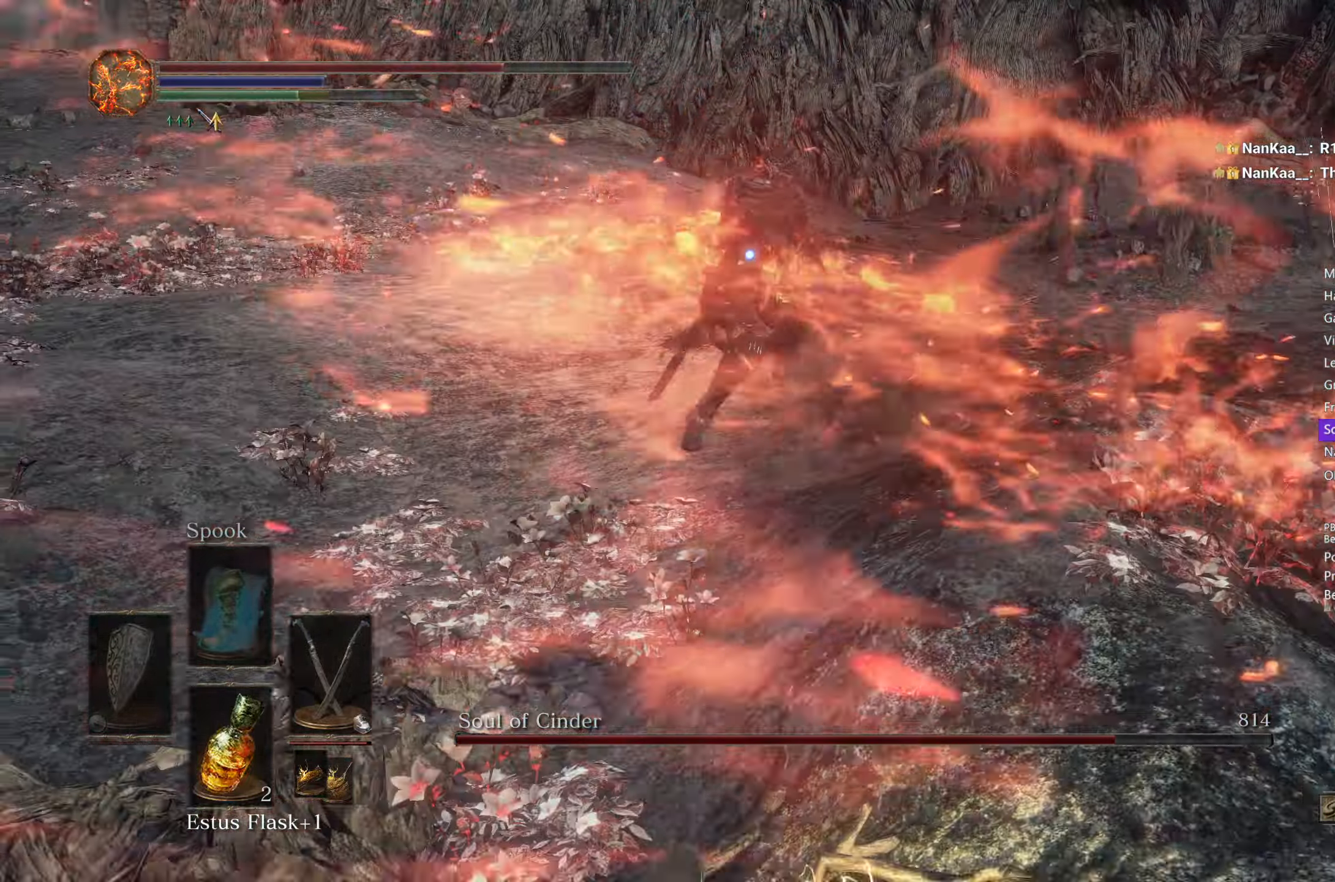
{"buttons": [], "left_stick": "down", "right_stick": "center", "events": [[400, "X", "down"], [483, "X", "up"]]}
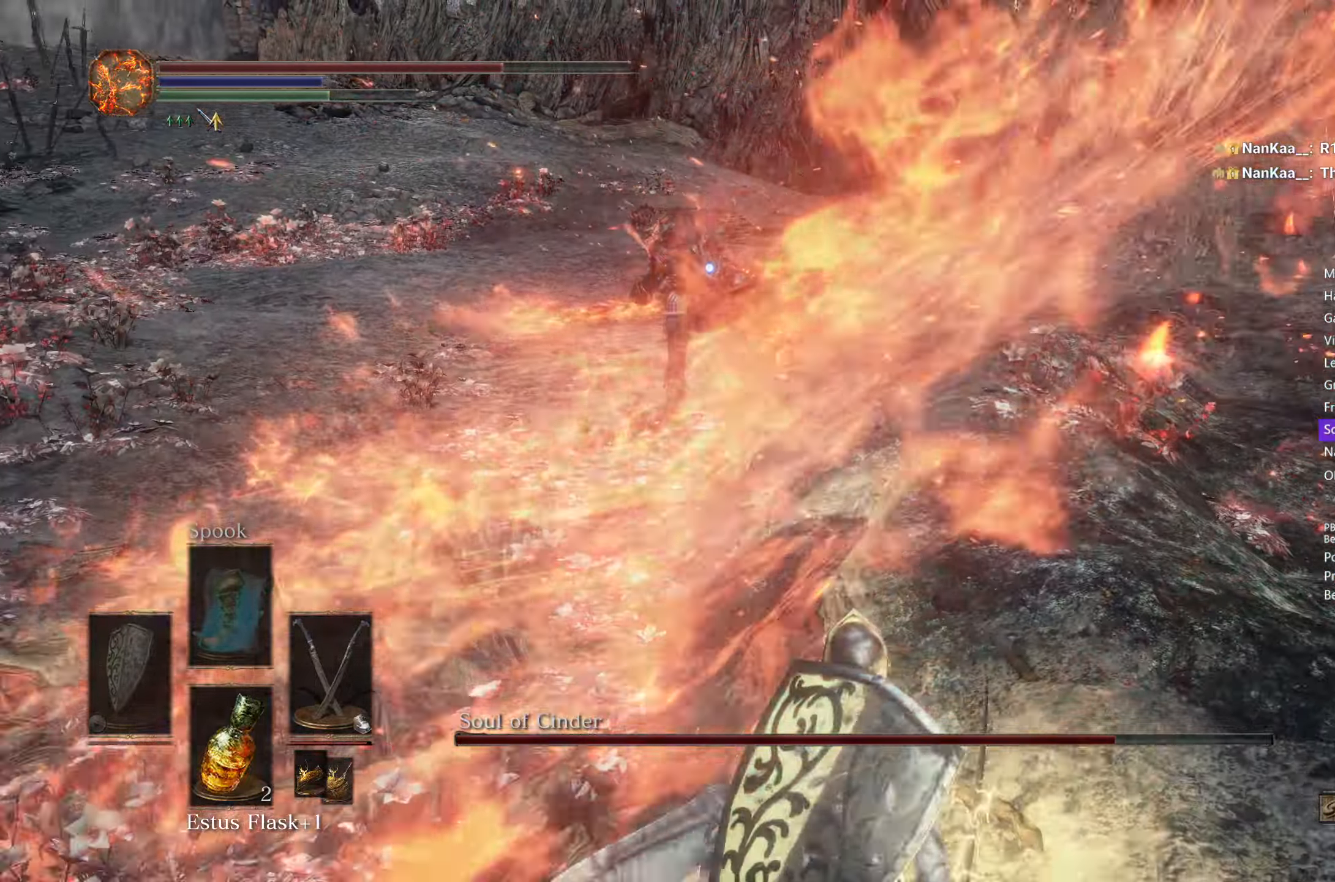
{"buttons": [], "left_stick": "down", "right_stick": "center", "events": []}
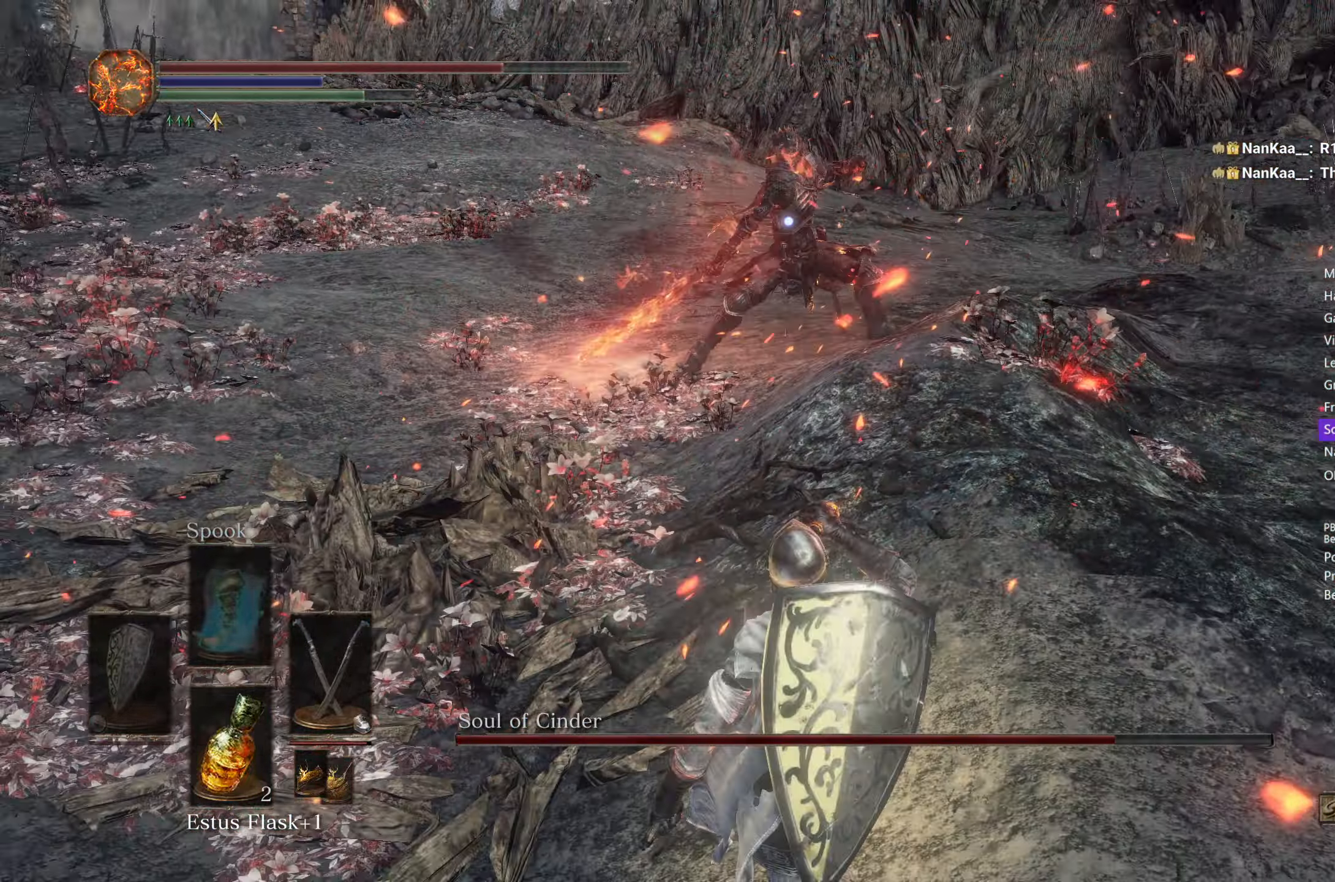
{"buttons": [], "left_stick": "down", "right_stick": "center", "events": []}
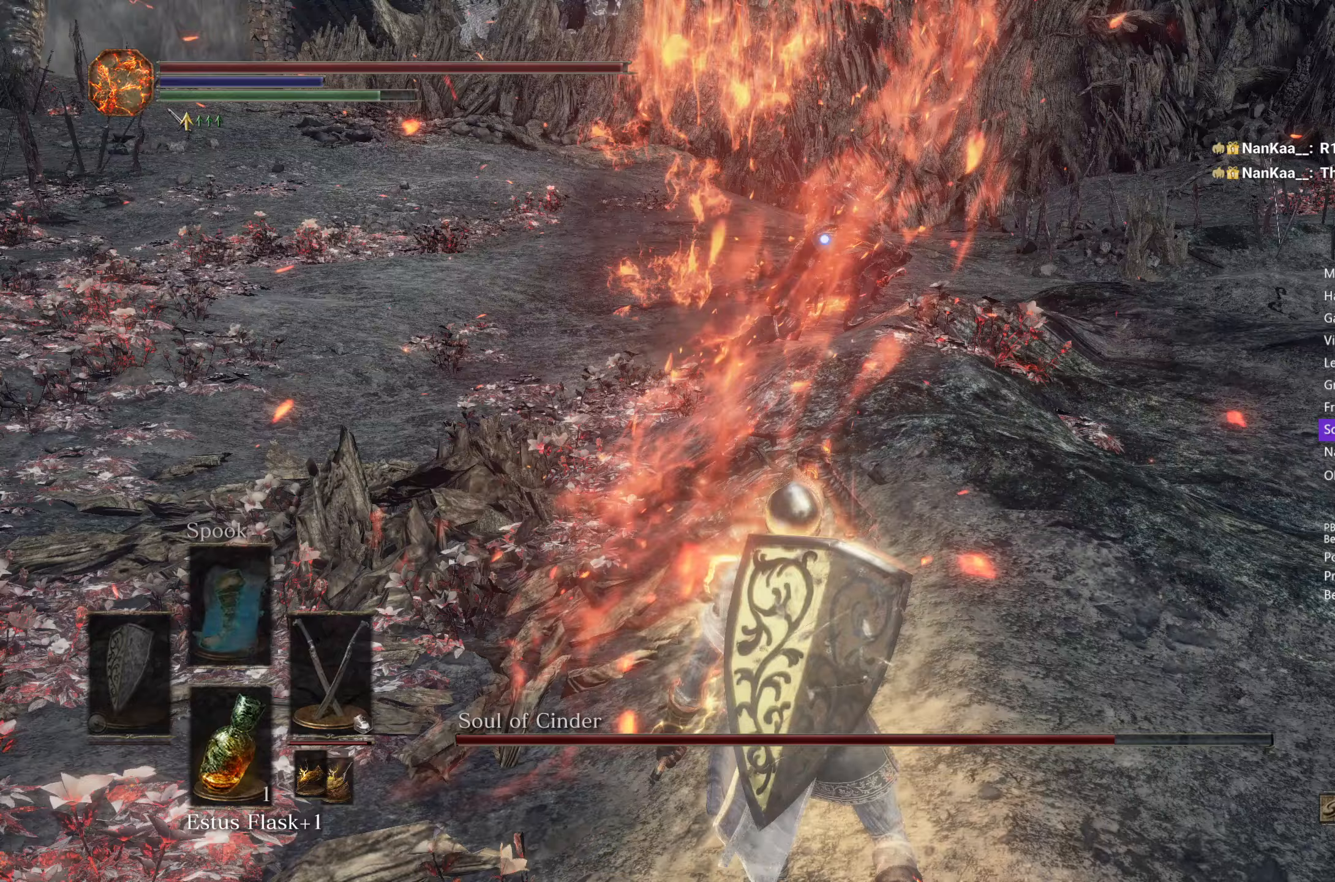
{"buttons": [], "left_stick": "down", "right_stick": "center", "events": []}
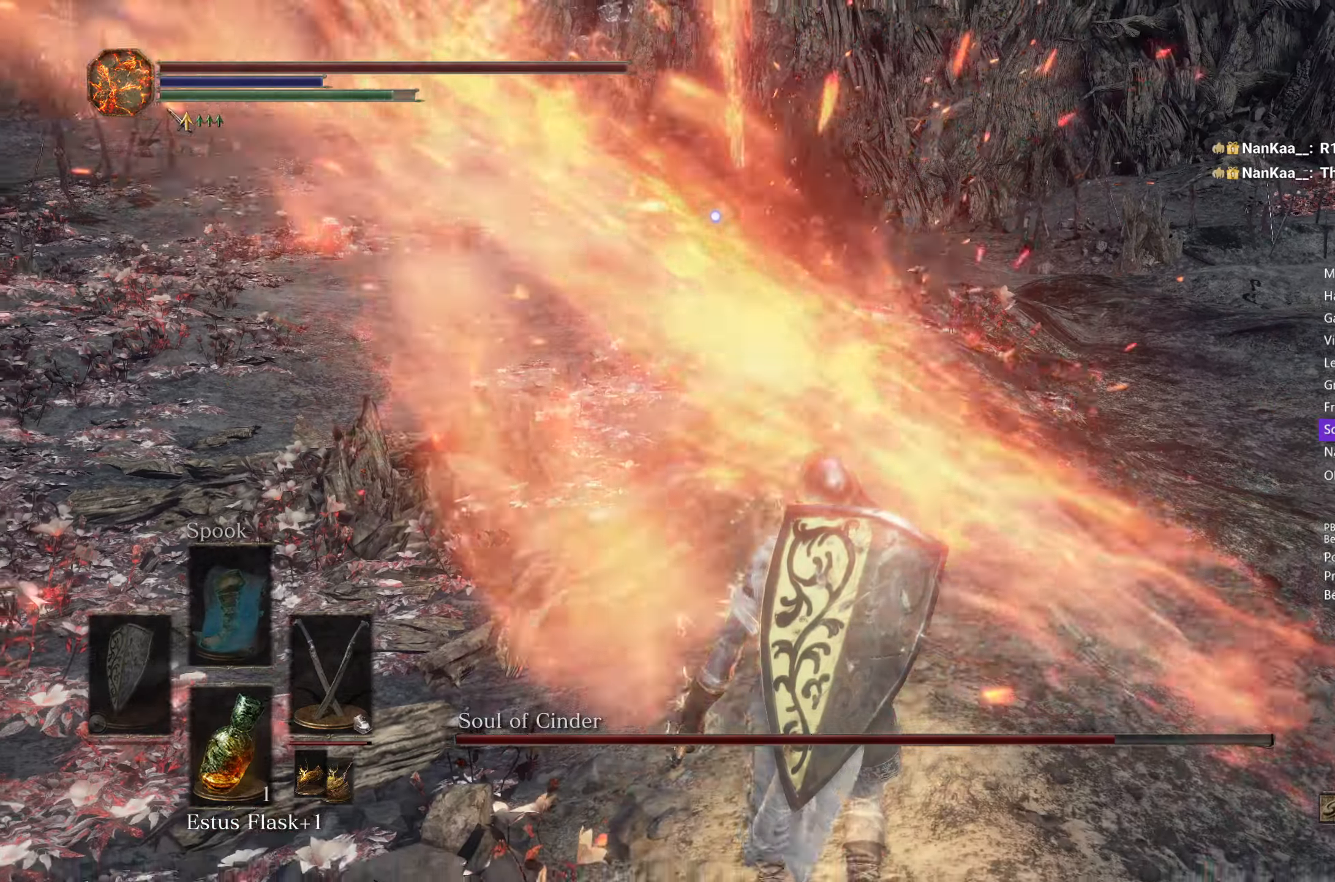
{"buttons": [], "left_stick": "up-right", "right_stick": "center", "events": [[17, "left_stick", "down-right"], [367, "left_stick", "up-right"]]}
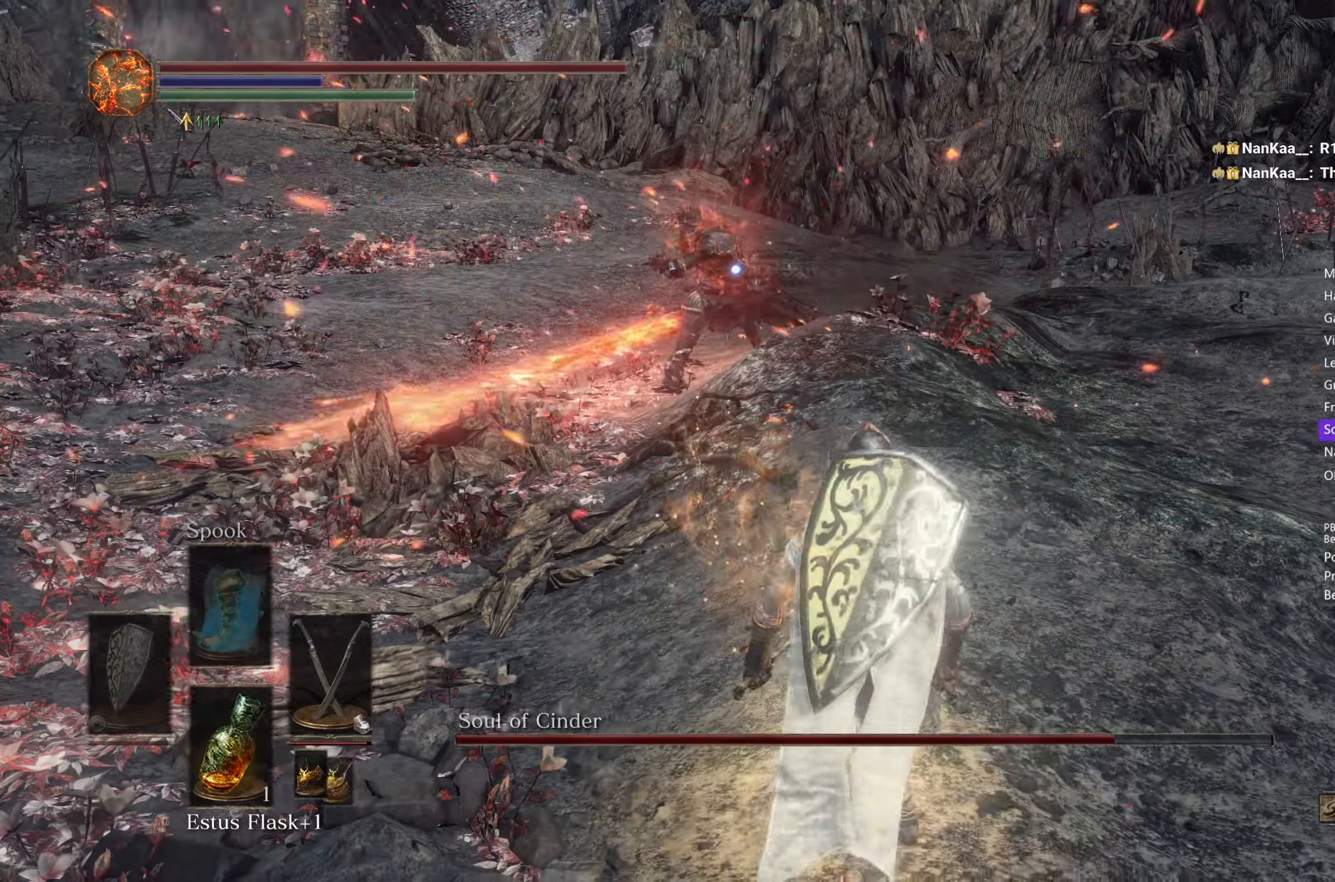
{"buttons": [], "left_stick": "up-right", "right_stick": "center", "events": []}
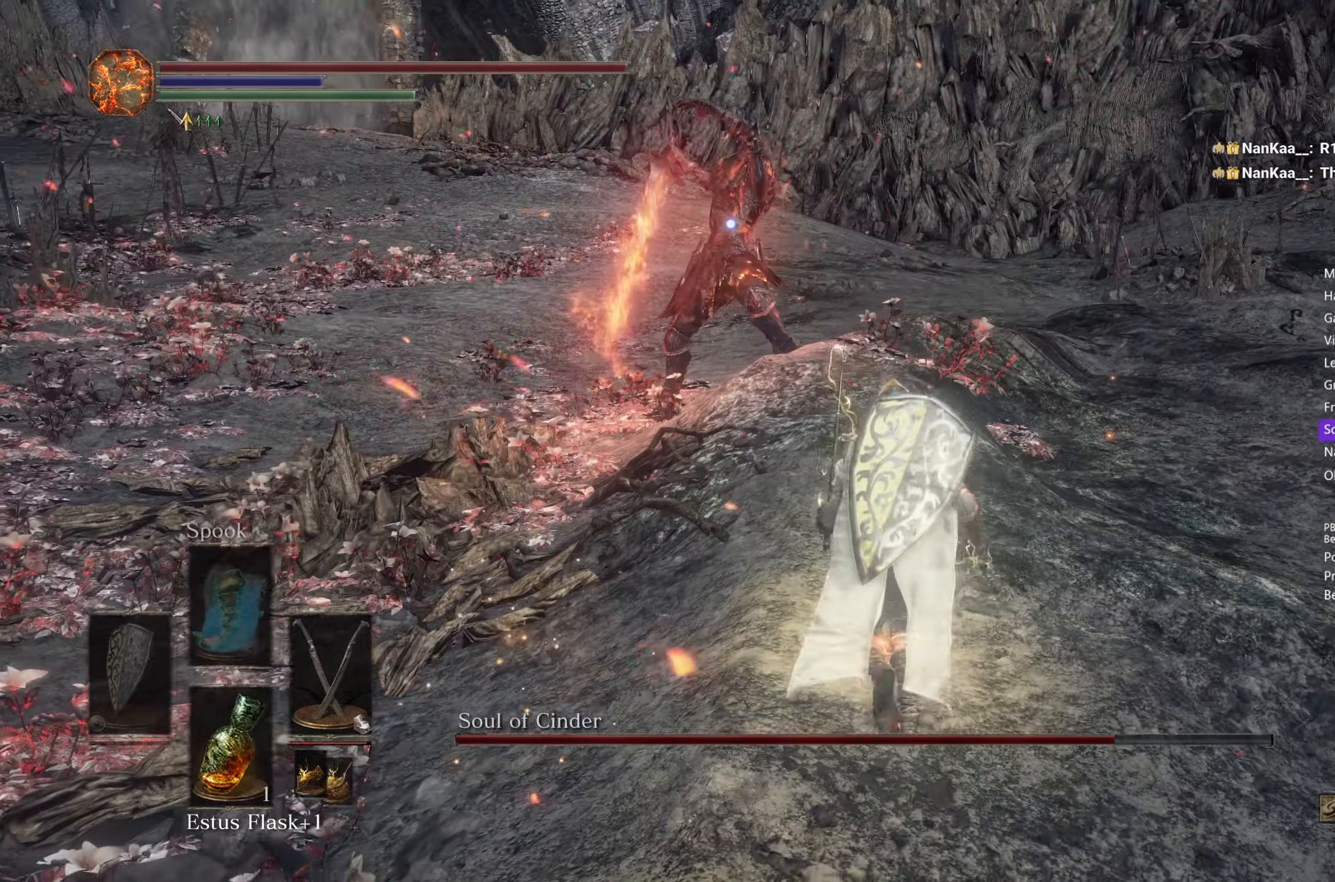
{"buttons": ["B"], "left_stick": "up-right", "right_stick": "center", "events": [[450, "B", "down"]]}
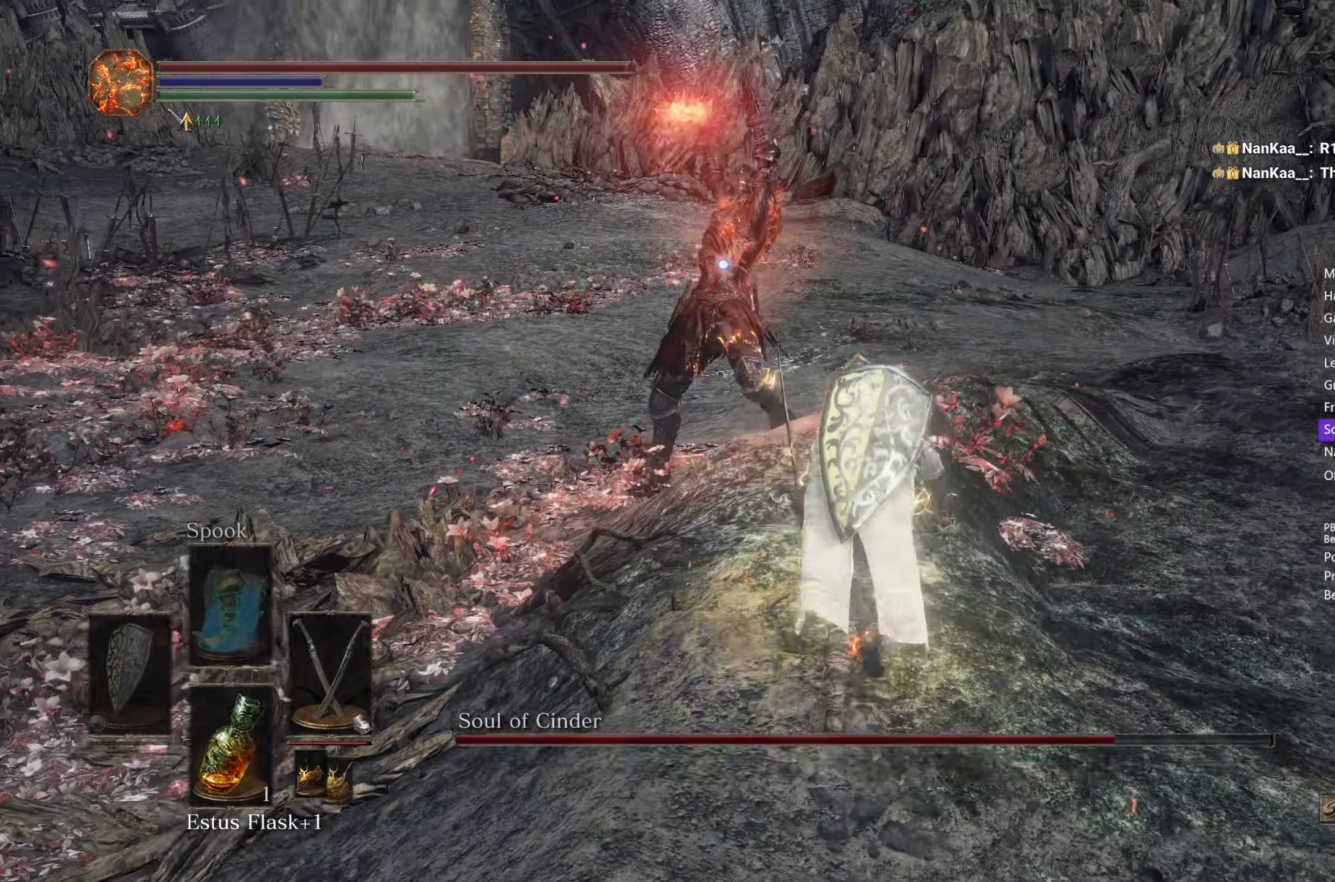
{"buttons": [], "left_stick": "up", "right_stick": "center", "events": [[17, "B", "up"], [350, "left_stick", "up"]]}
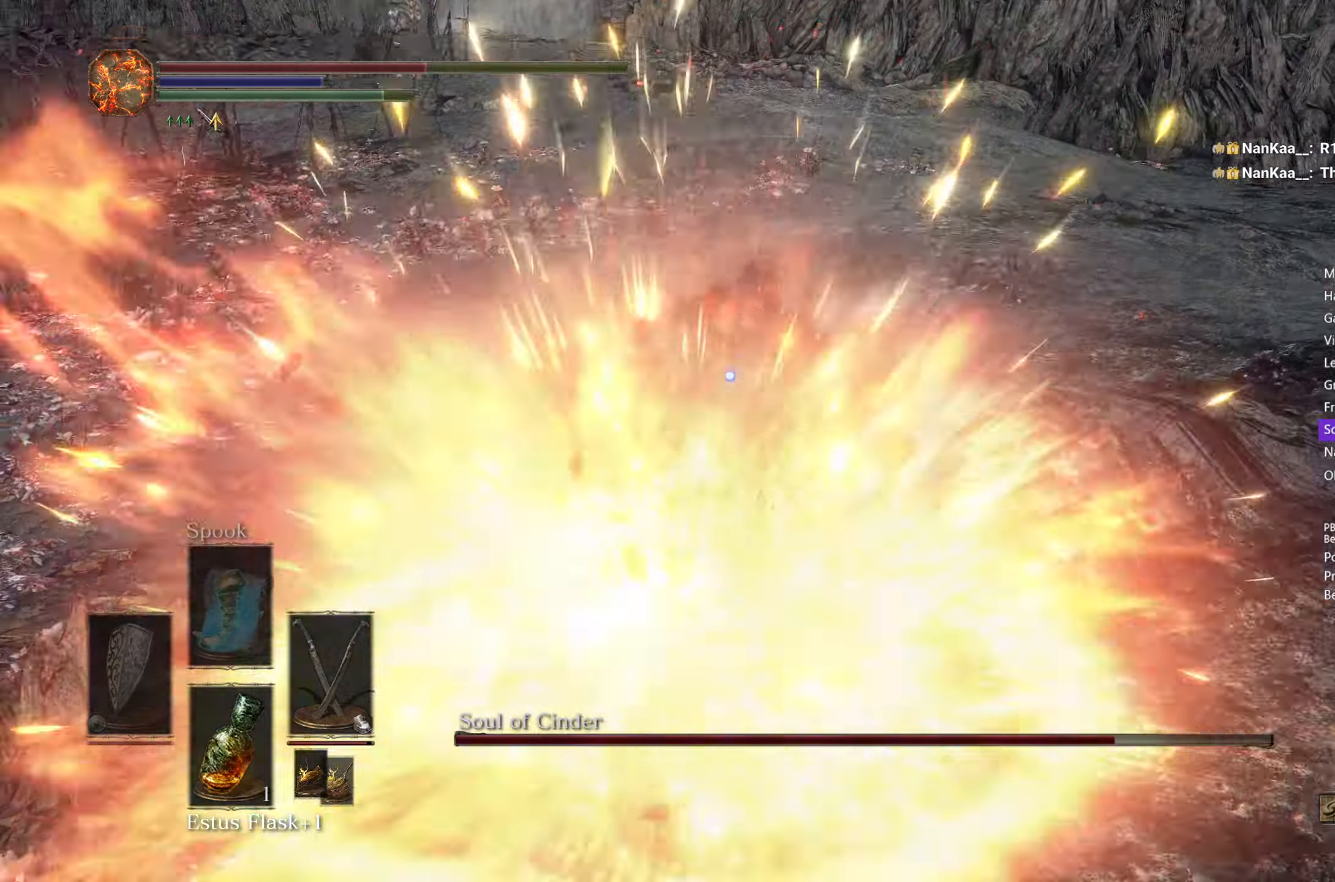
{"buttons": [], "left_stick": "up", "right_stick": "center", "events": []}
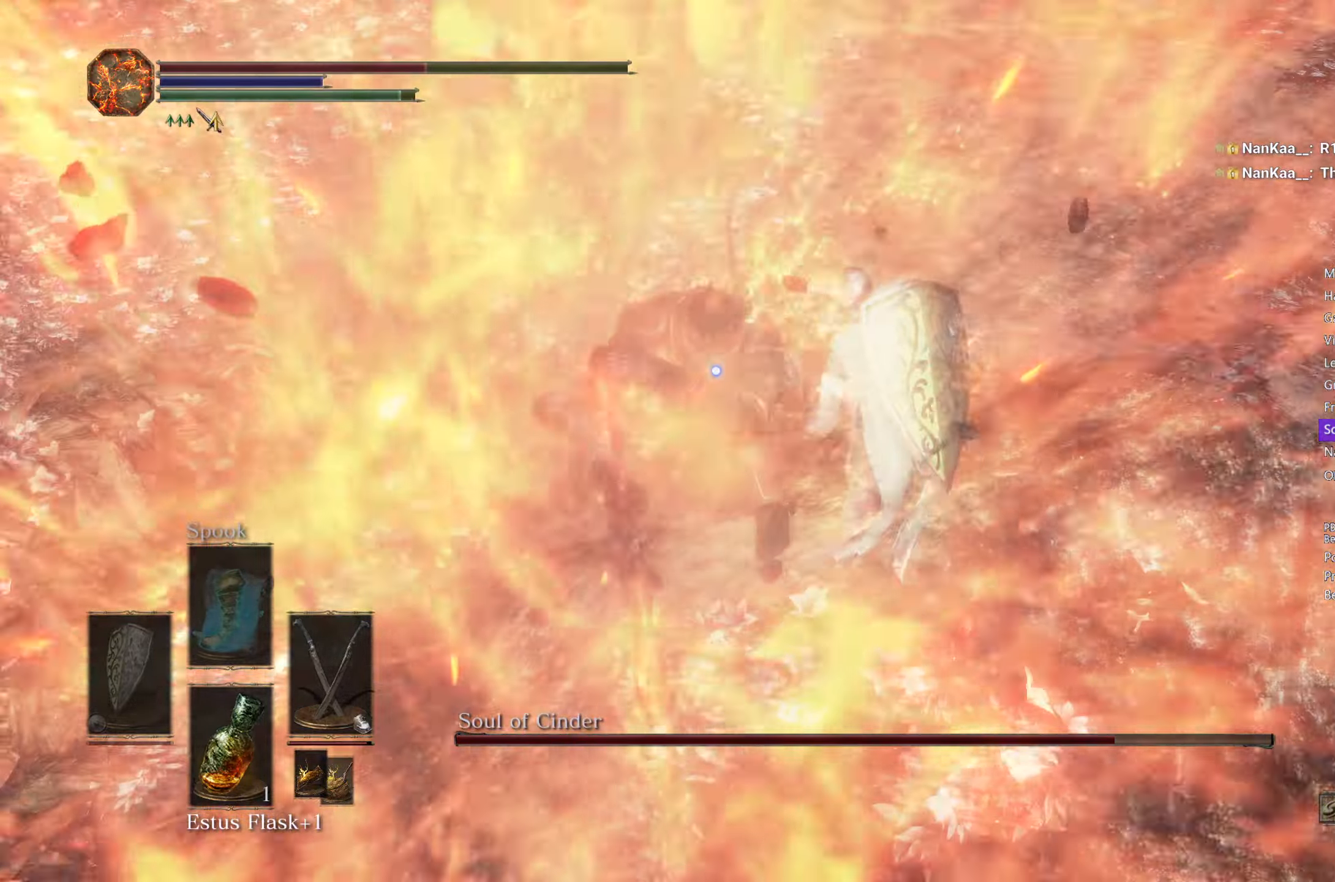
{"buttons": [], "left_stick": "up", "right_stick": "center", "events": [[117, "L1", "down"], [217, "L1", "up"]]}
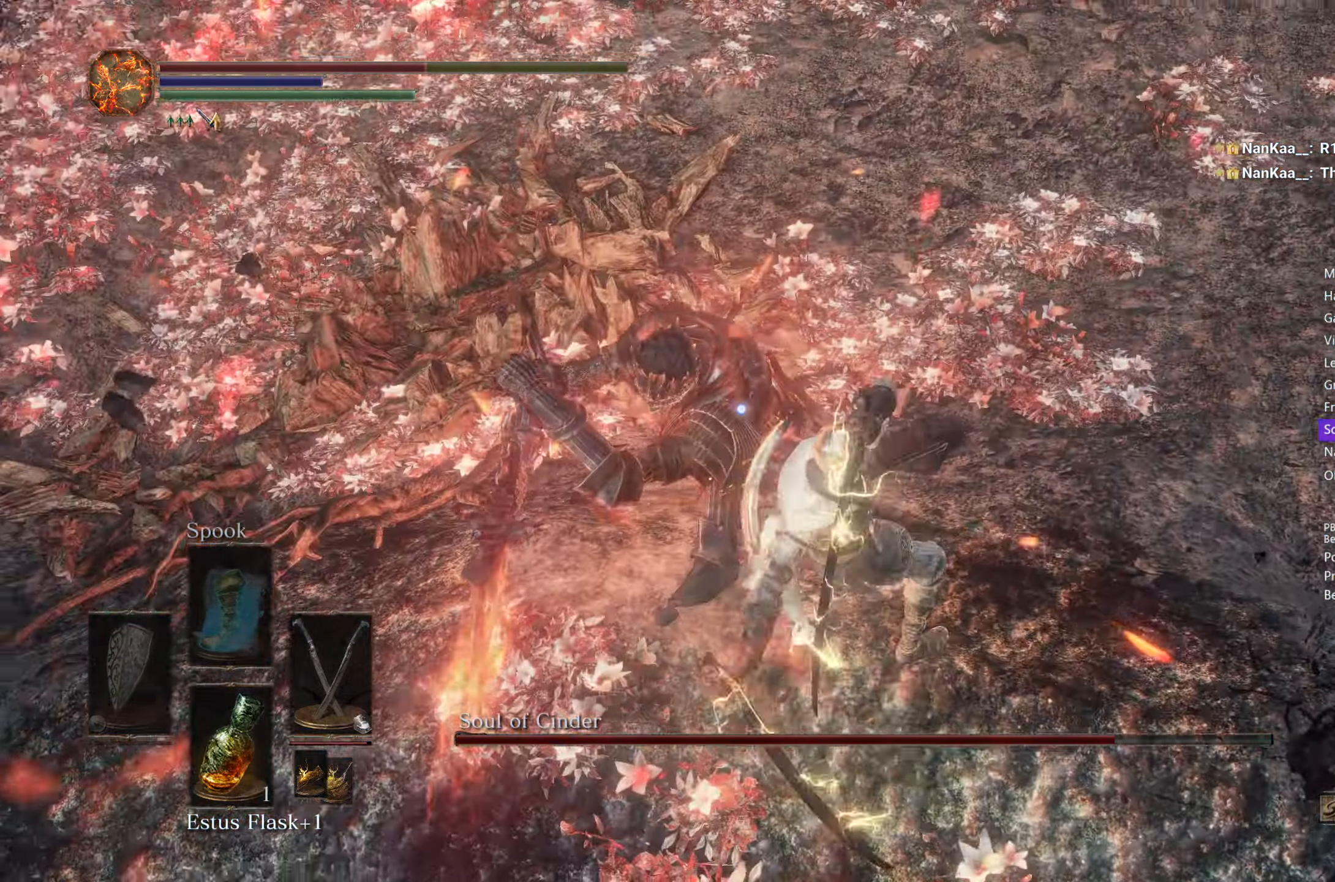
{"buttons": [], "left_stick": "up", "right_stick": "center", "events": [[150, "L1", "down"], [283, "L1", "up"]]}
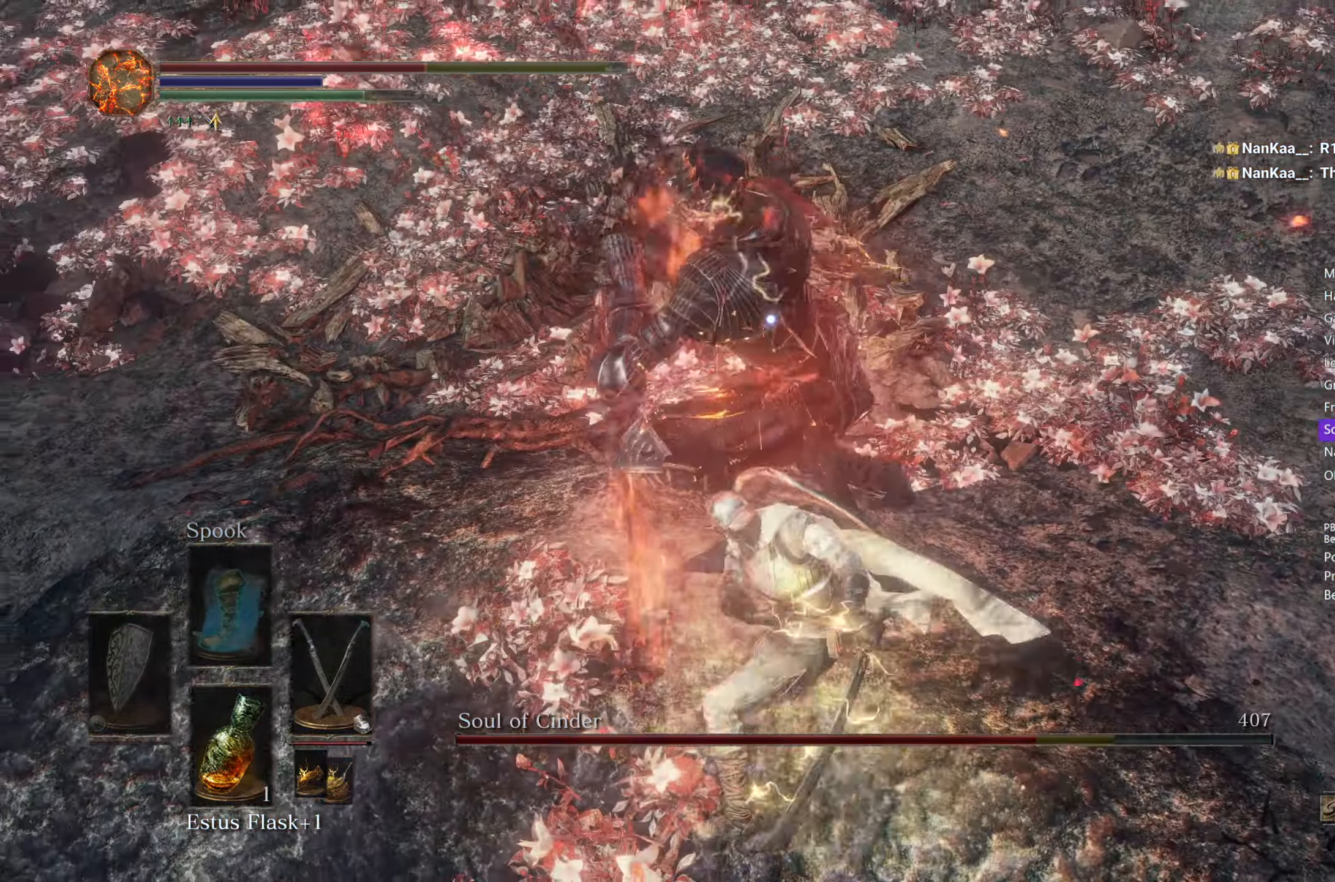
{"buttons": [], "left_stick": "up", "right_stick": "center", "events": [[350, "L1", "down"], [467, "L1", "up"]]}
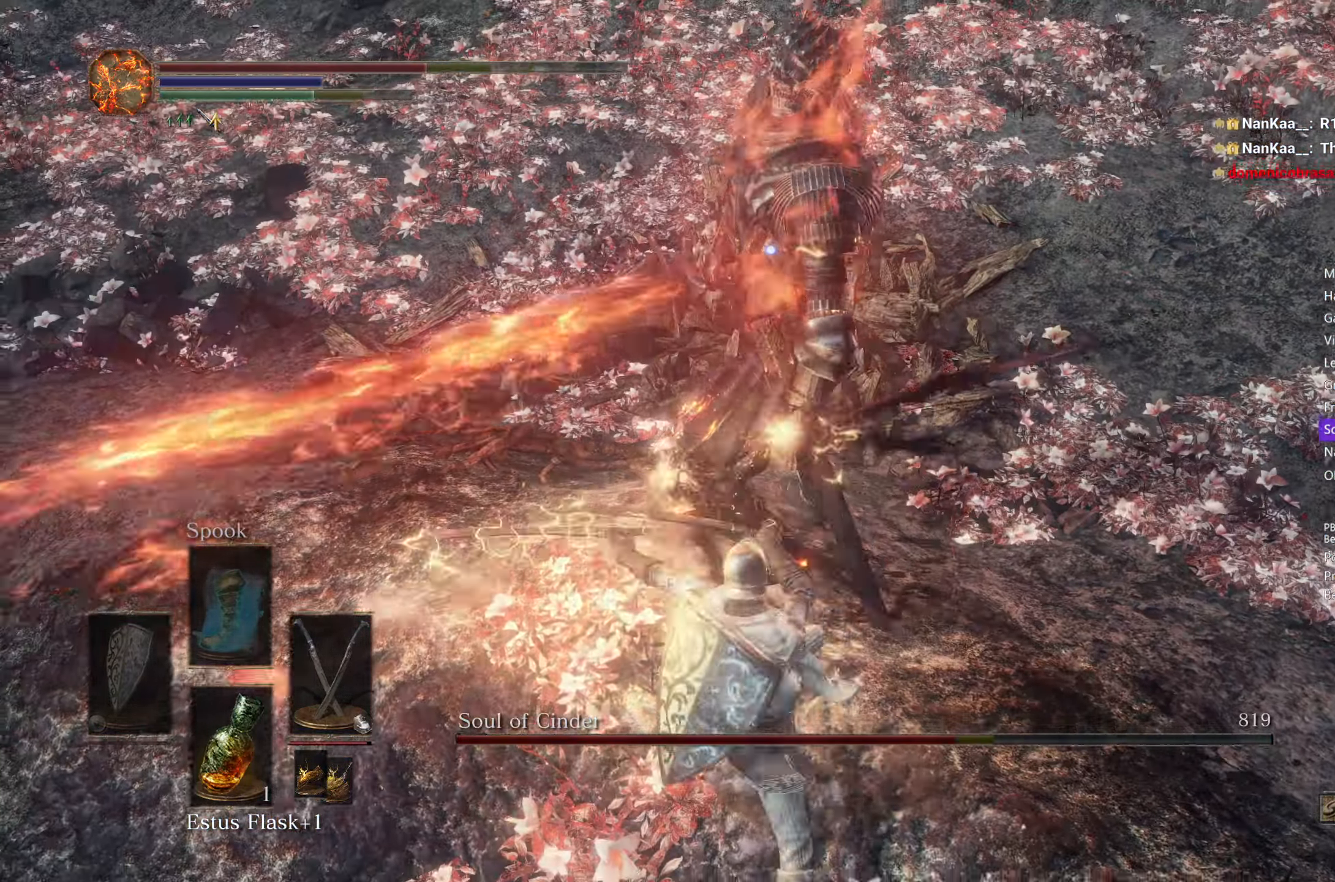
{"buttons": [], "left_stick": "up", "right_stick": "center", "events": []}
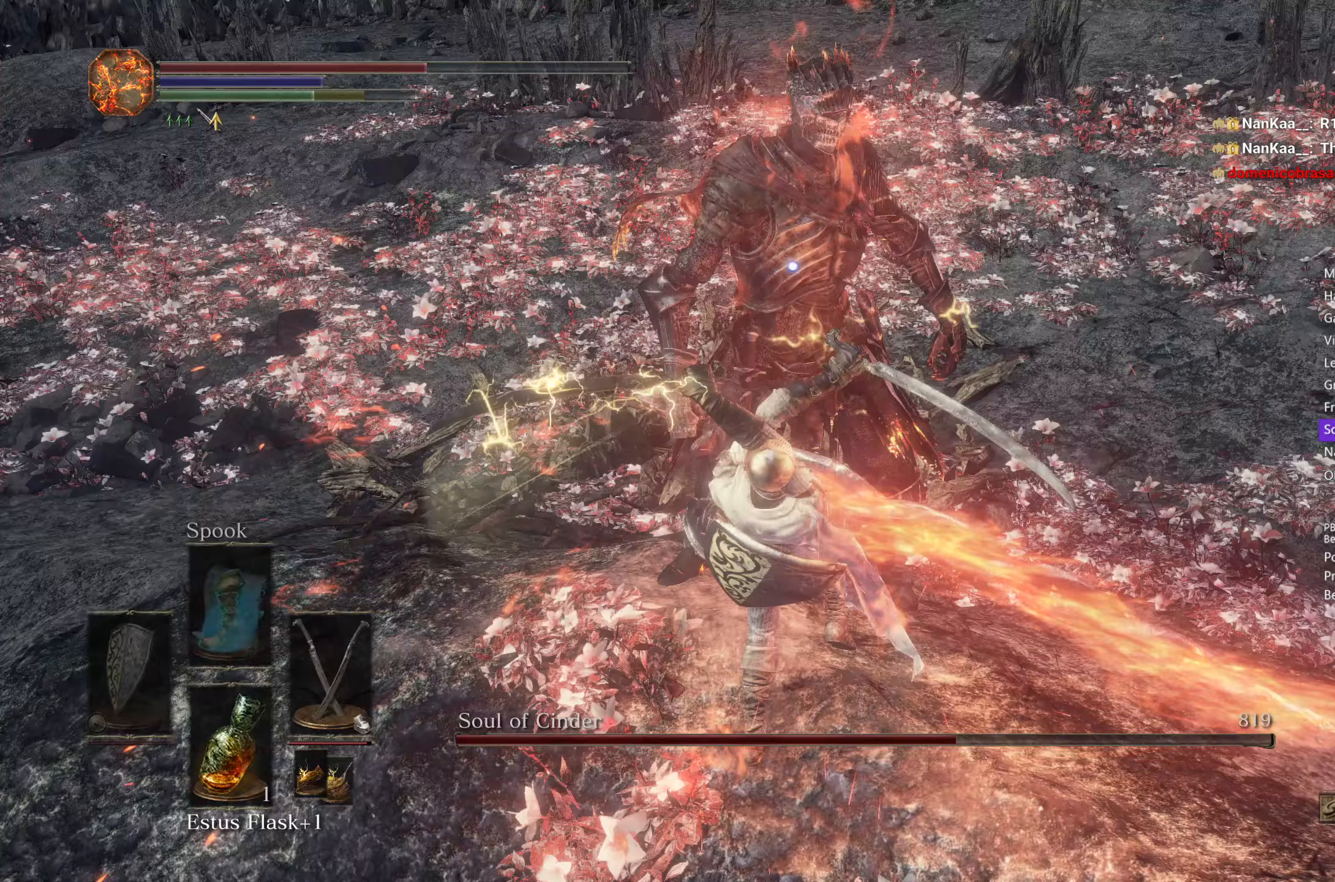
{"buttons": [], "left_stick": "up-right", "right_stick": "center", "events": [[367, "left_stick", "up-right"]]}
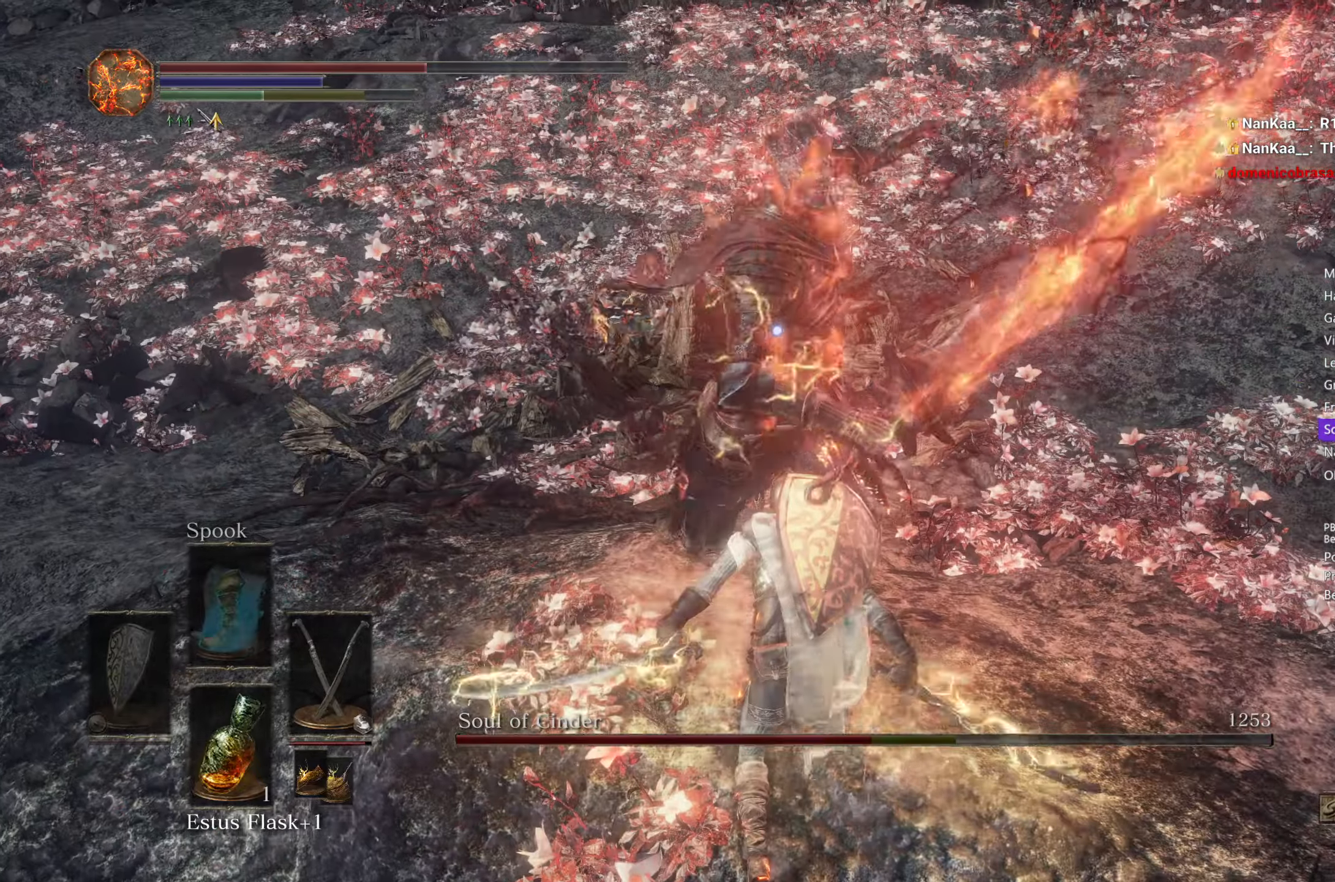
{"buttons": [], "left_stick": "down-right", "right_stick": "center", "events": [[150, "B", "down"], [200, "B", "up"], [500, "left_stick", "down-right"]]}
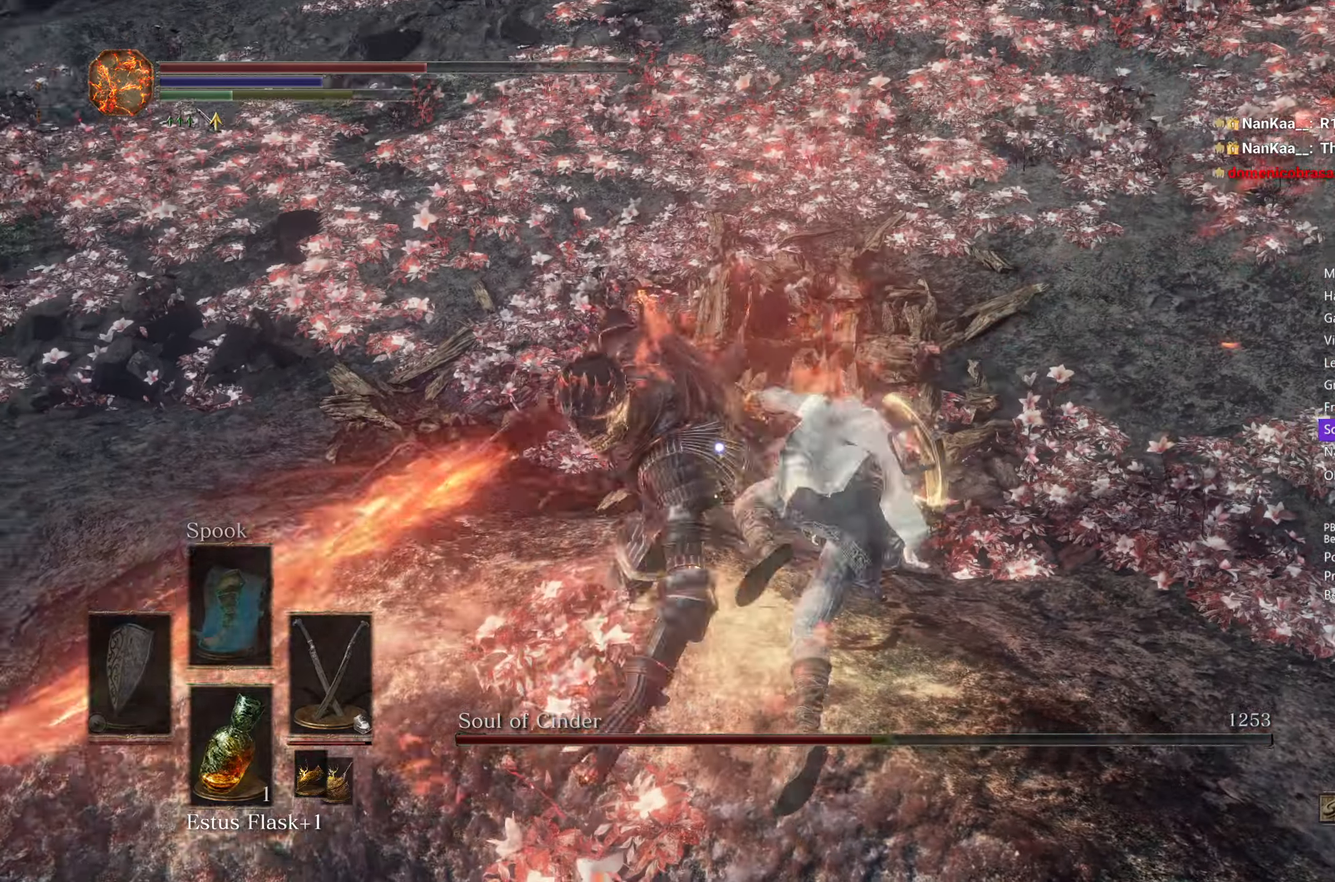
{"buttons": [], "left_stick": "down", "right_stick": "center", "events": [[150, "left_stick", "down"]]}
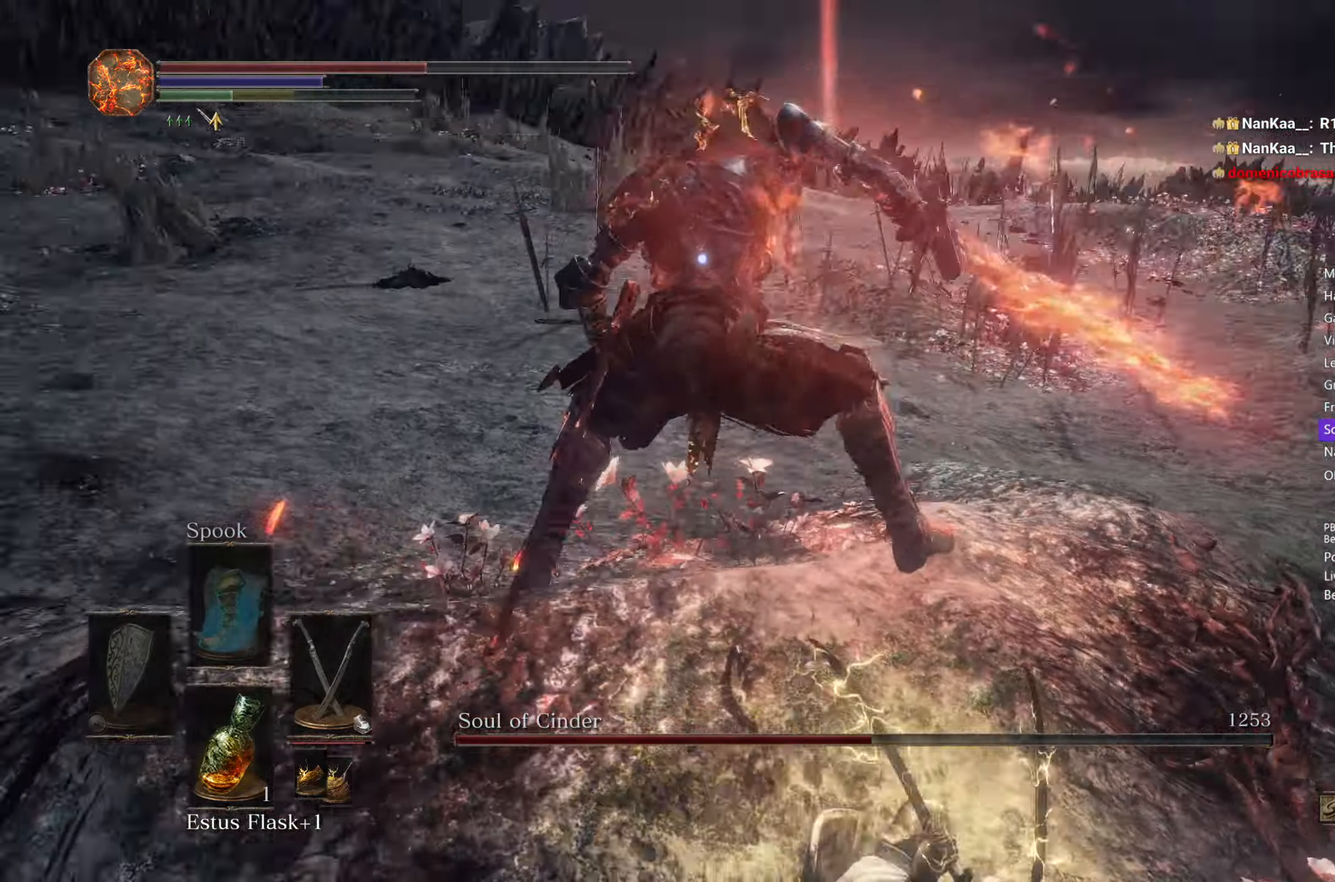
{"buttons": [], "left_stick": "up-left", "right_stick": "center", "events": [[217, "left_stick", "down-left"], [433, "left_stick", "up-left"]]}
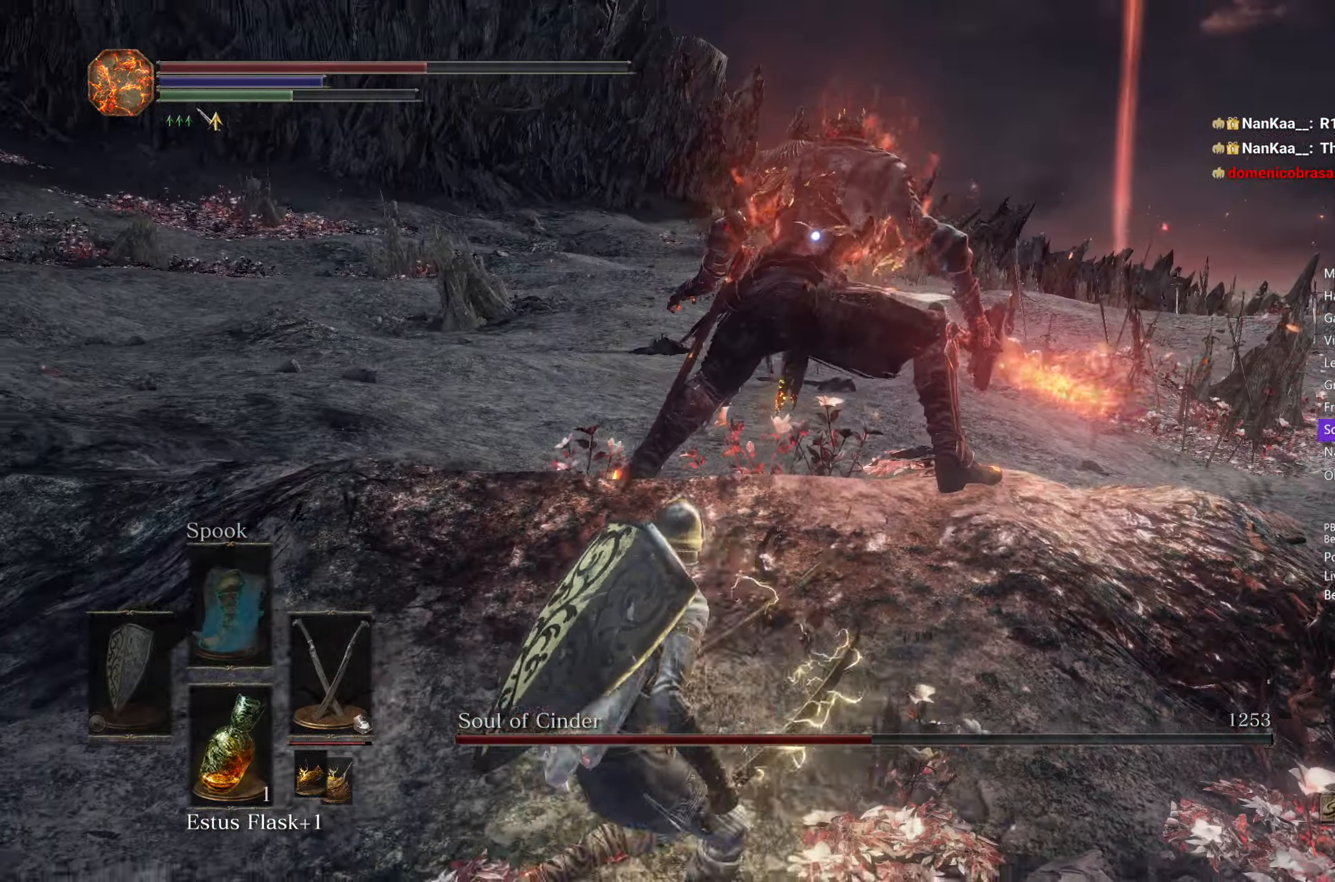
{"buttons": [], "left_stick": "up", "right_stick": "center", "events": [[100, "left_stick", "up"], [167, "L1", "down"], [283, "L1", "up"]]}
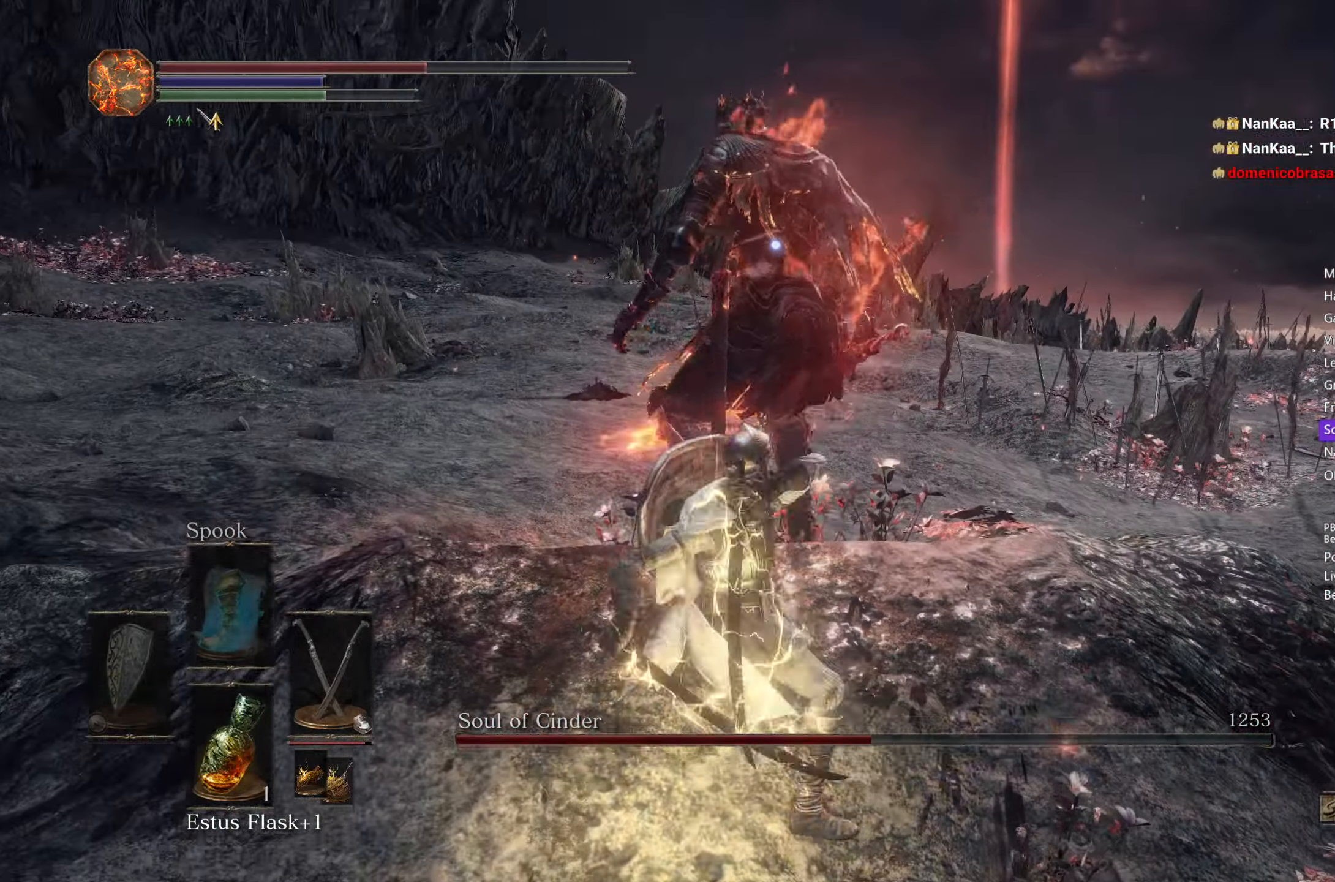
{"buttons": [], "left_stick": "up", "right_stick": "center", "events": []}
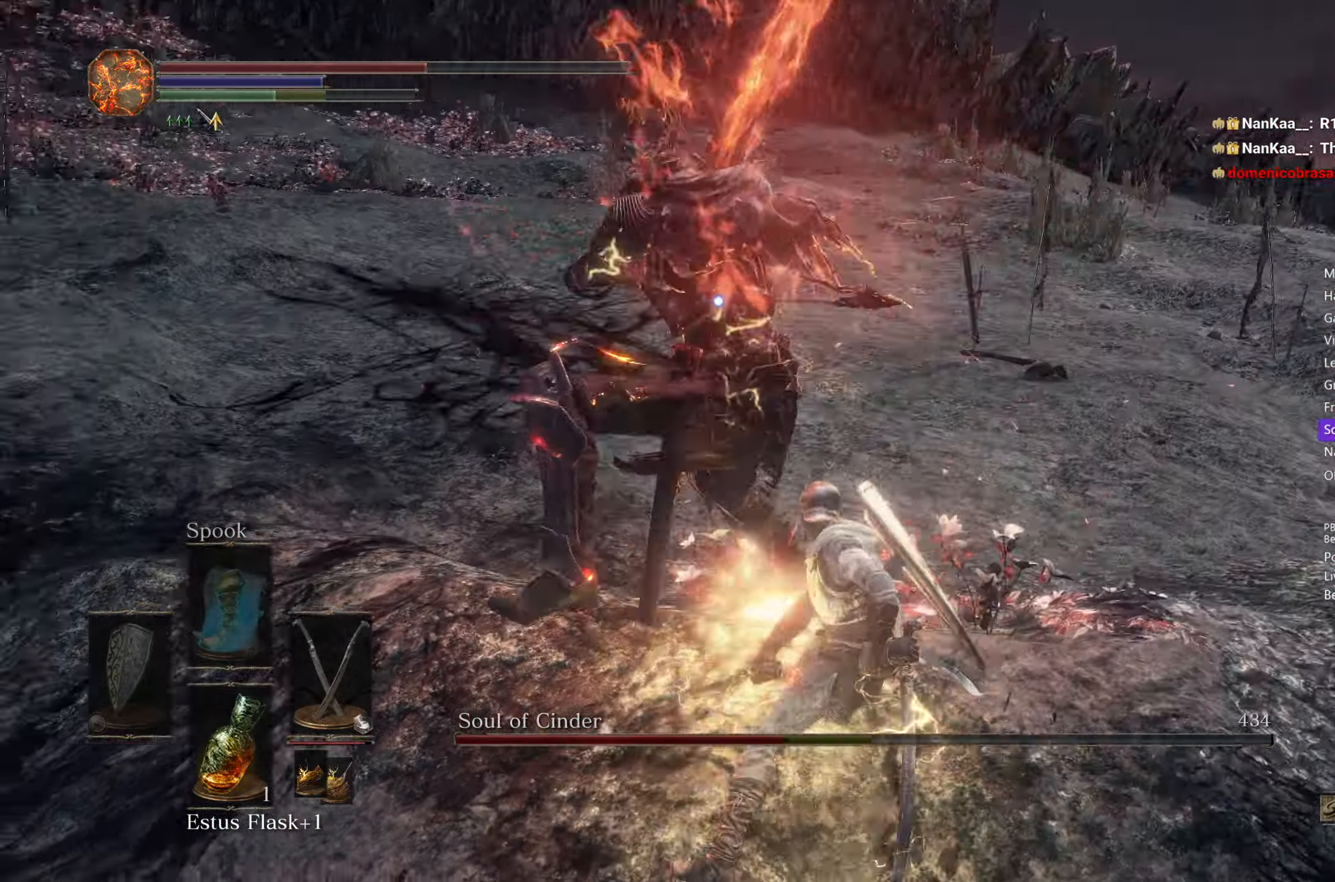
{"buttons": [], "left_stick": "up", "right_stick": "center", "events": [[350, "B", "down"], [433, "B", "up"]]}
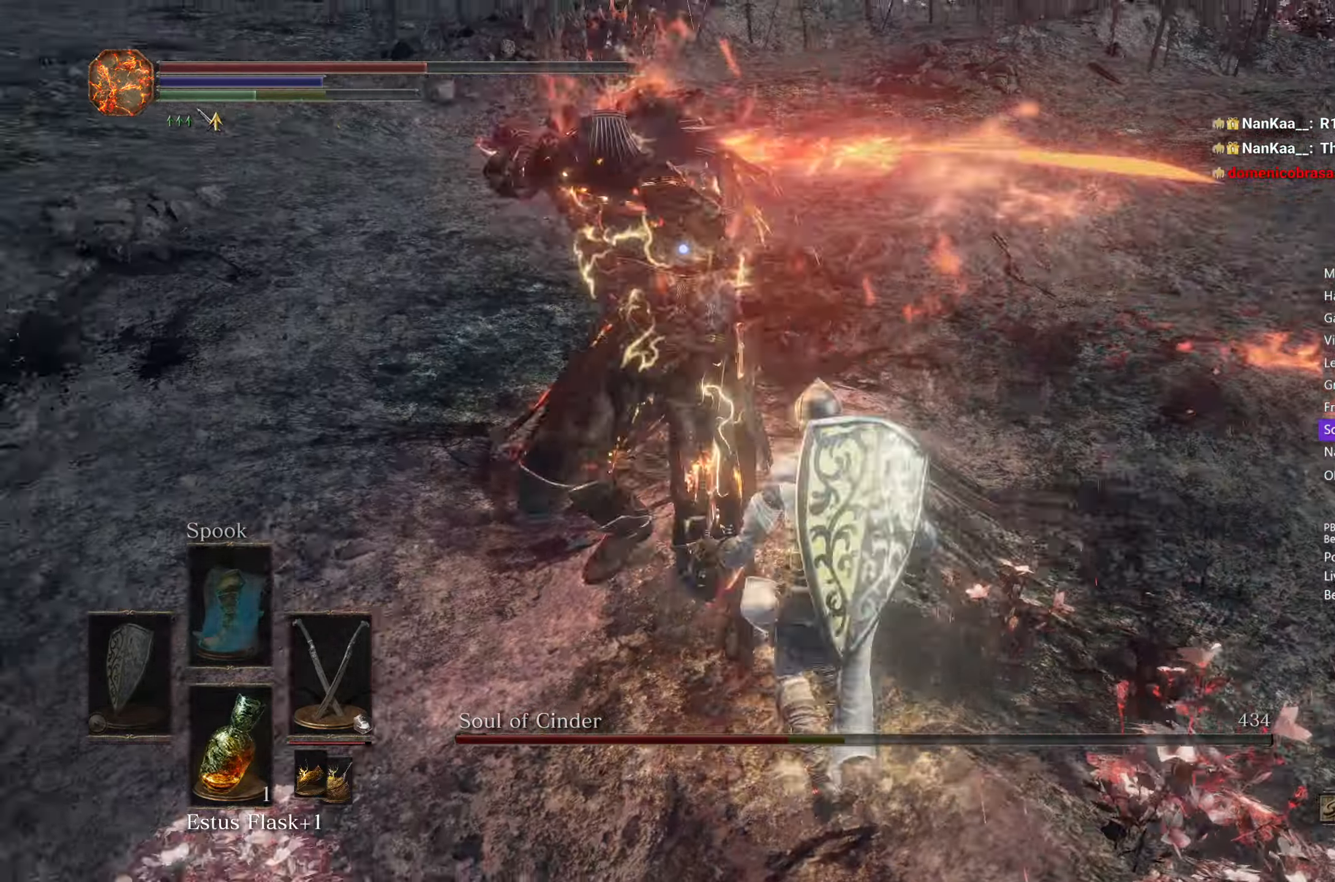
{"buttons": [], "left_stick": "up-right", "right_stick": "center", "events": [[200, "left_stick", "up-right"]]}